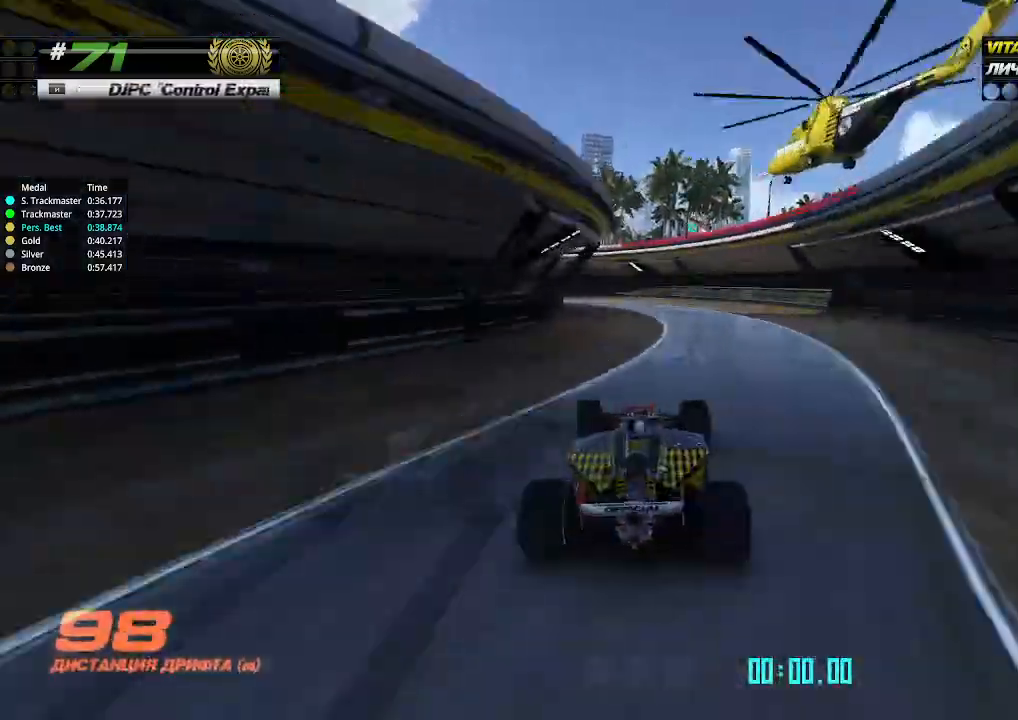
Gameplay with keyboard; each line is a JSON object with the keys held at the frame after it. "events" lists presses ("down") and releases ("up") of "down", "left", "right" and "up" between this image and that frame as [ms after this image, input, new state], when the widget could be followed in between. No other keys are recorded. Mouse input is not recorded.
{"keys": ["left", "up"], "events": [[33, "up", "up"], [467, "up", "down"]]}
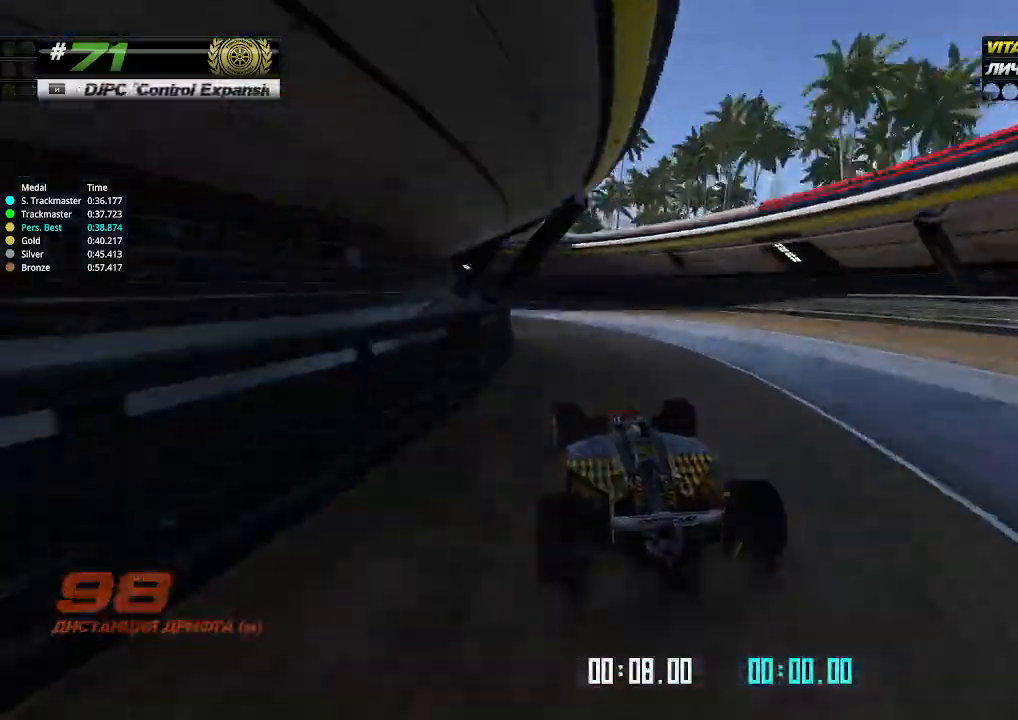
{"keys": ["left", "up"], "events": [[200, "up", "up"], [367, "up", "down"]]}
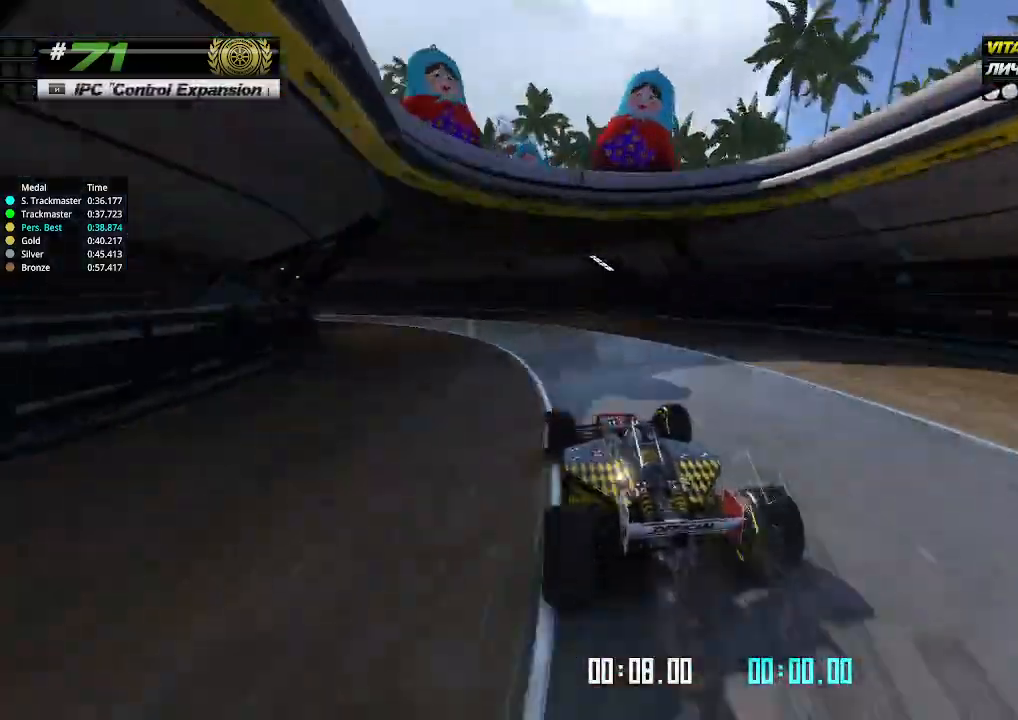
{"keys": ["left", "up"], "events": []}
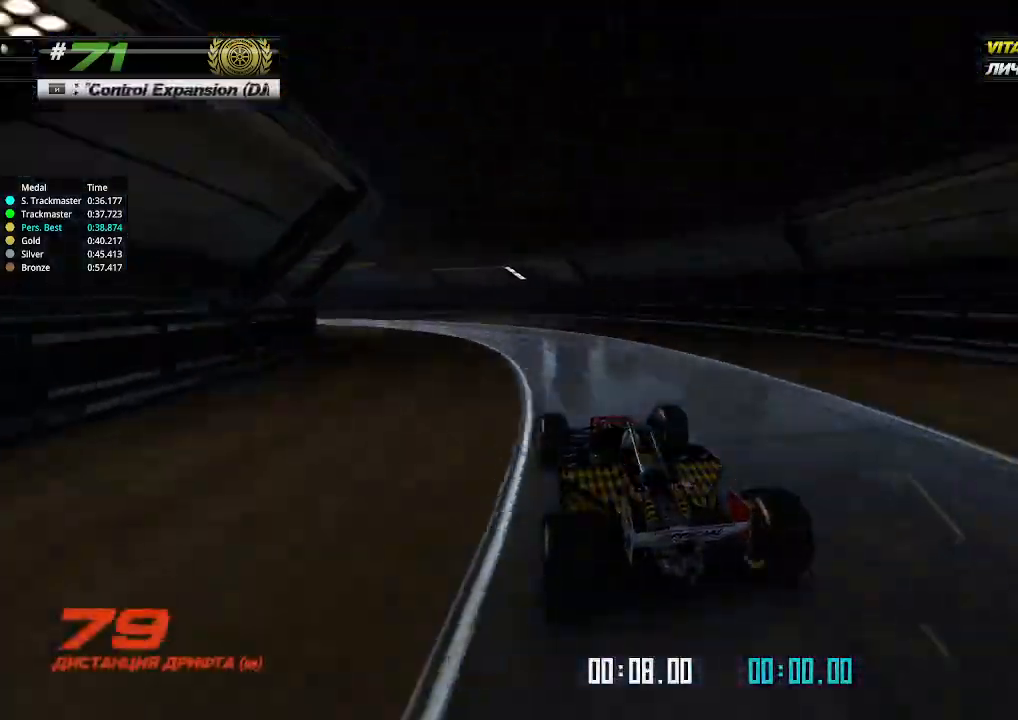
{"keys": ["left", "up"], "events": []}
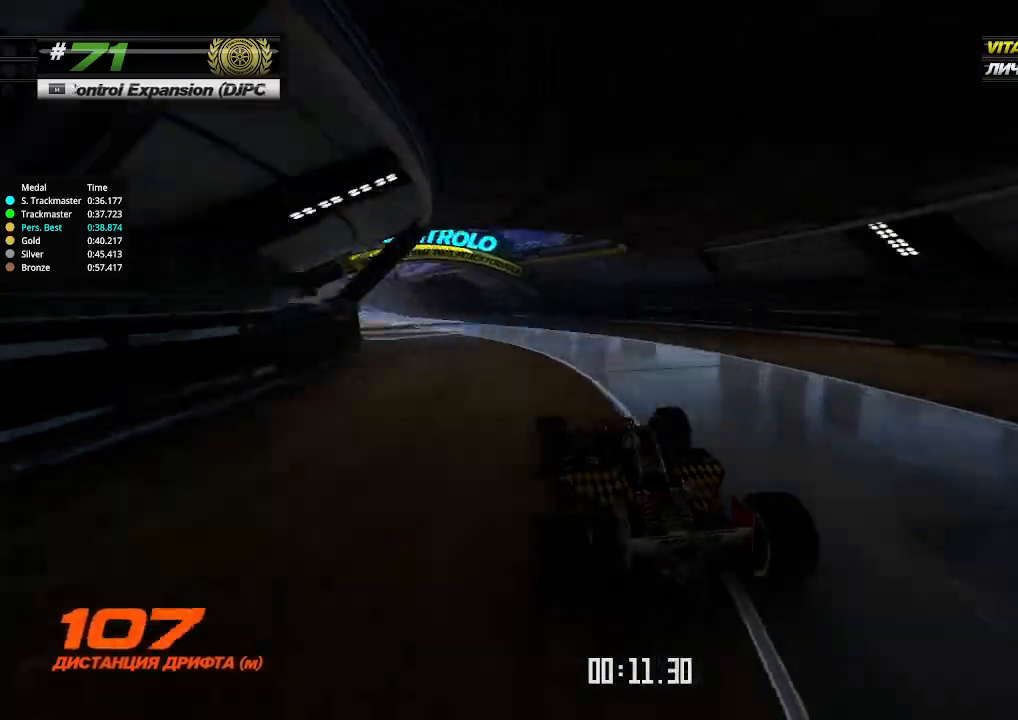
{"keys": ["up"], "events": [[133, "left", "up"]]}
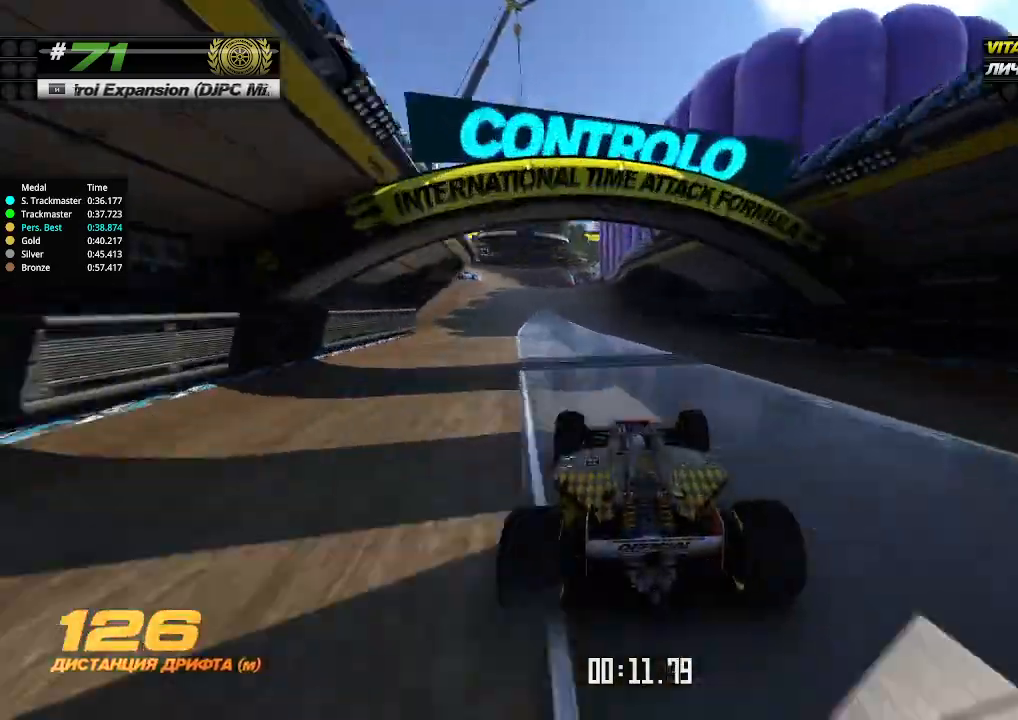
{"keys": ["left", "up"], "events": [[100, "left", "down"], [200, "left", "up"], [433, "left", "down"]]}
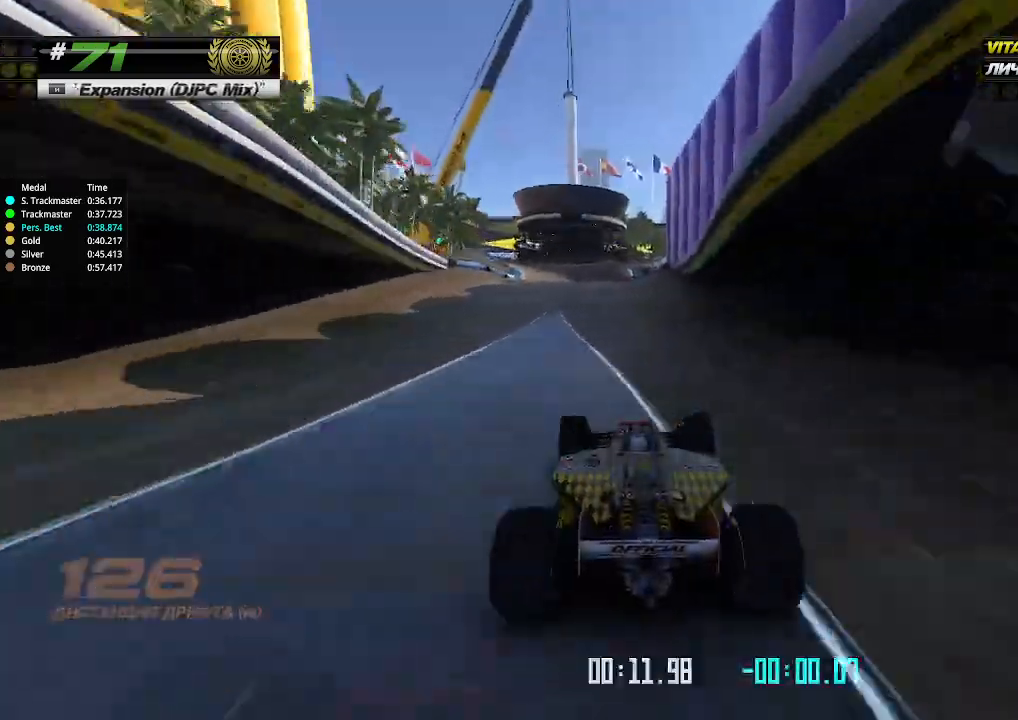
{"keys": ["up"], "events": [[33, "left", "up"]]}
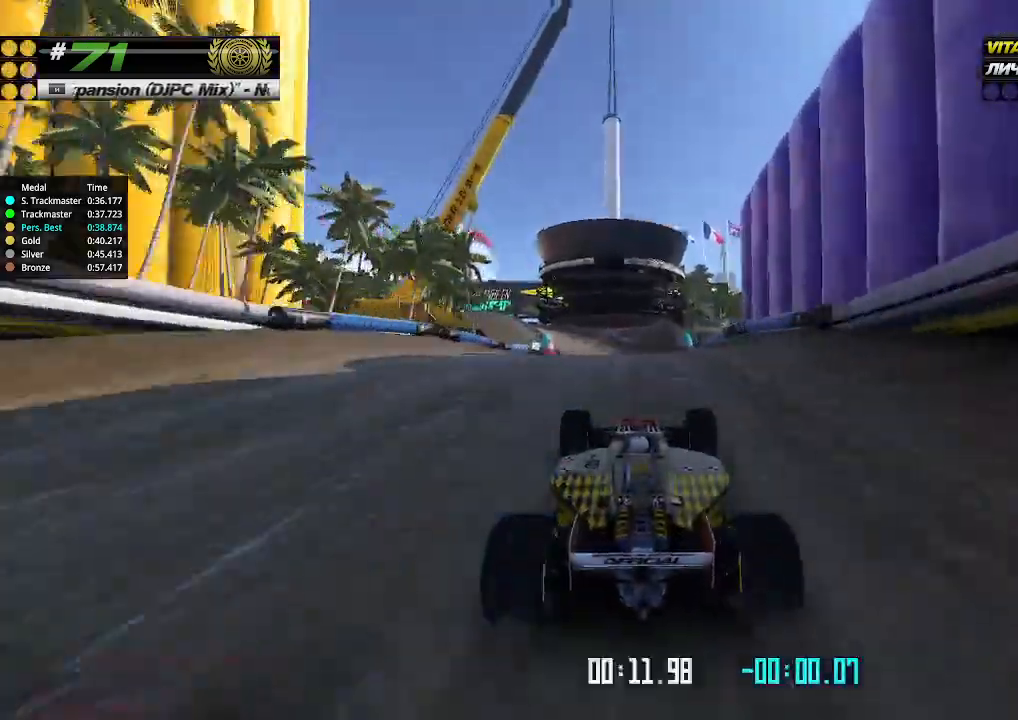
{"keys": ["up"], "events": []}
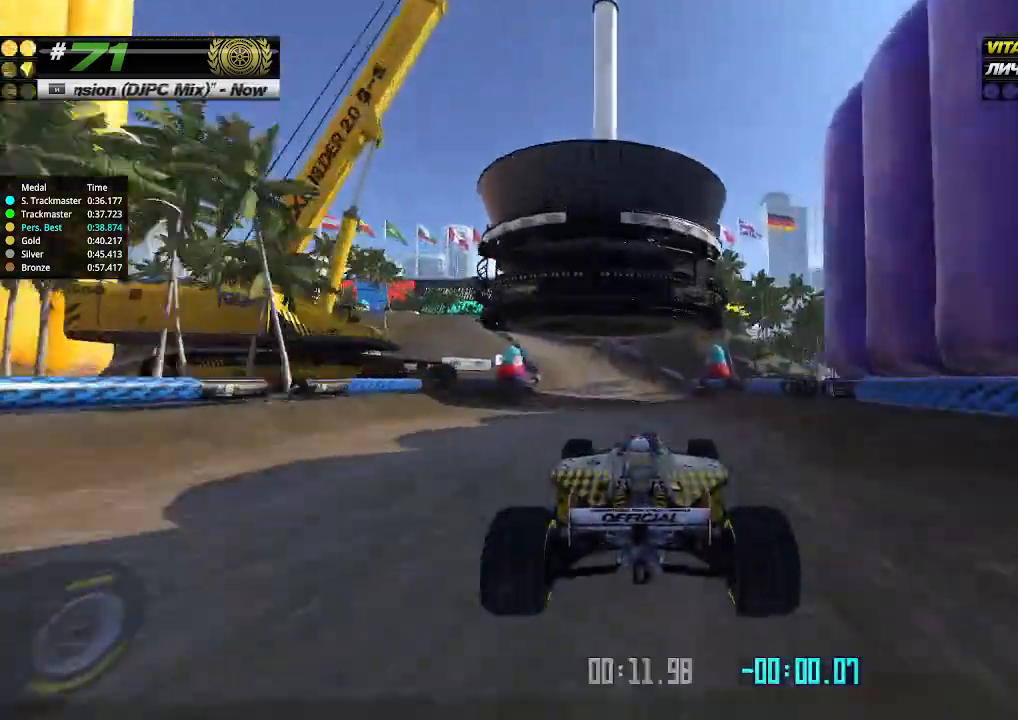
{"keys": ["left"], "events": [[433, "left", "down"], [467, "up", "up"]]}
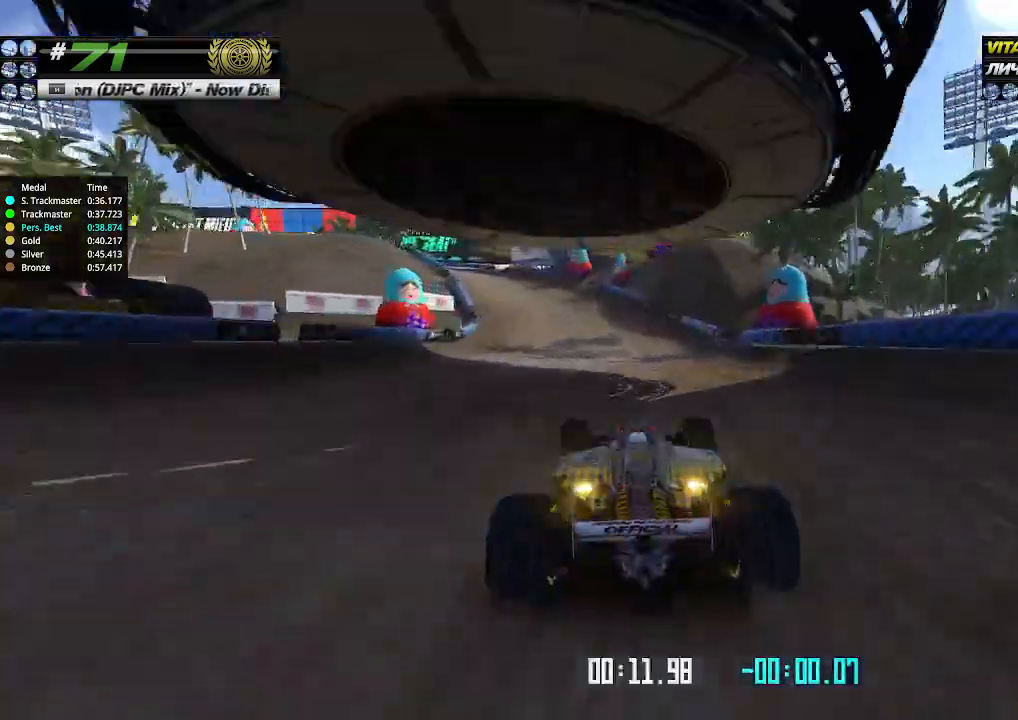
{"keys": ["left", "up"], "events": [[467, "up", "down"]]}
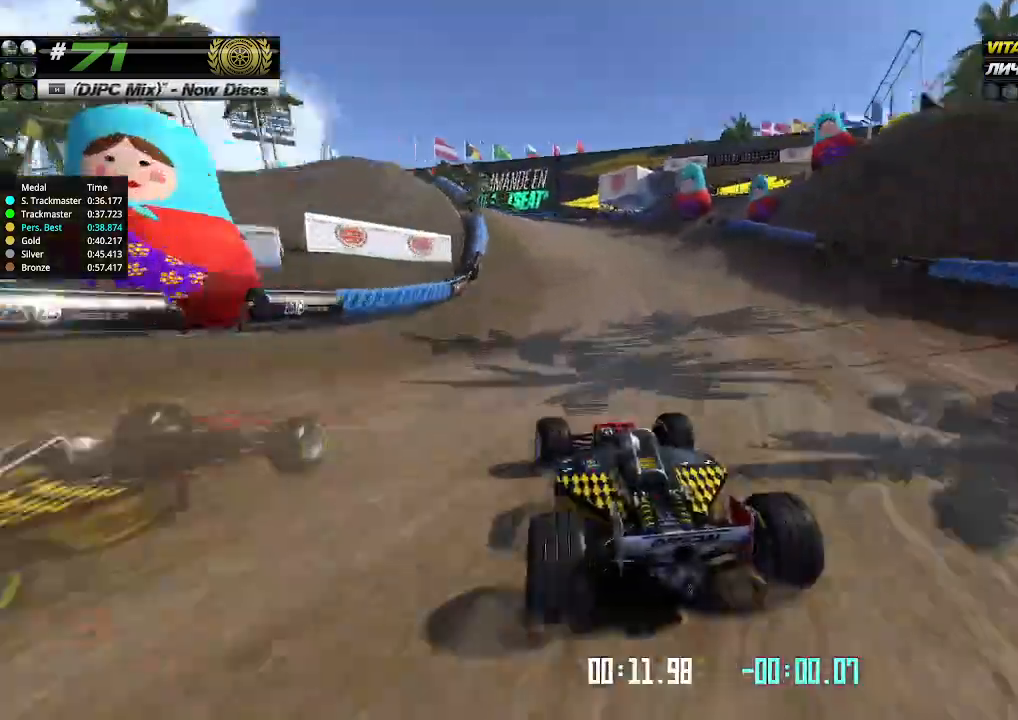
{"keys": ["left", "up"], "events": []}
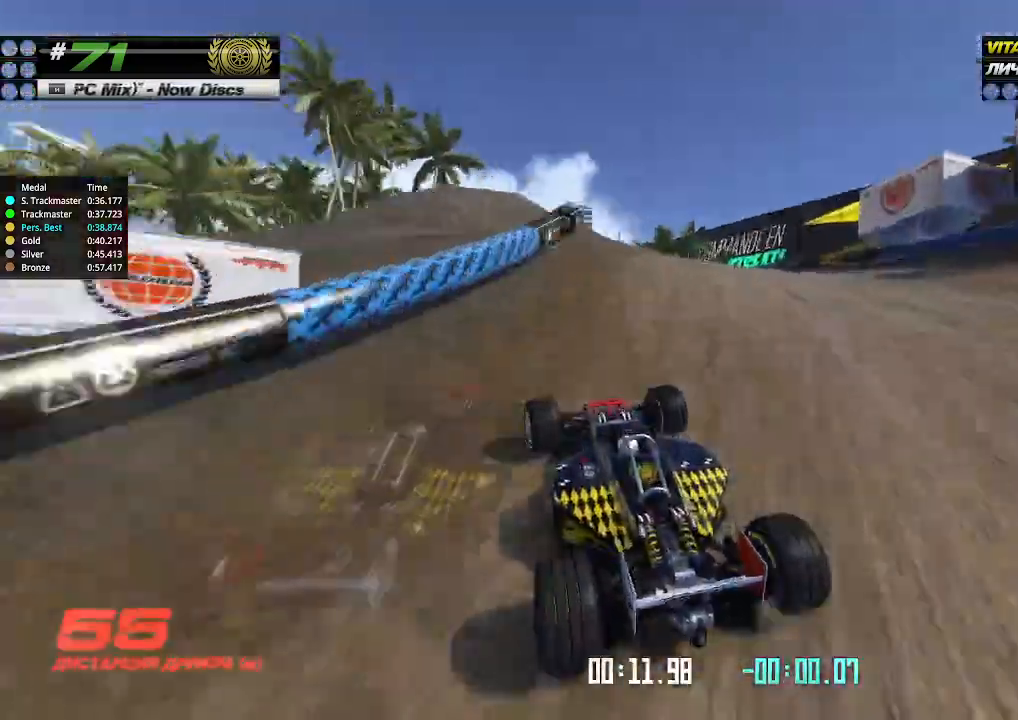
{"keys": ["up"], "events": [[167, "left", "up"]]}
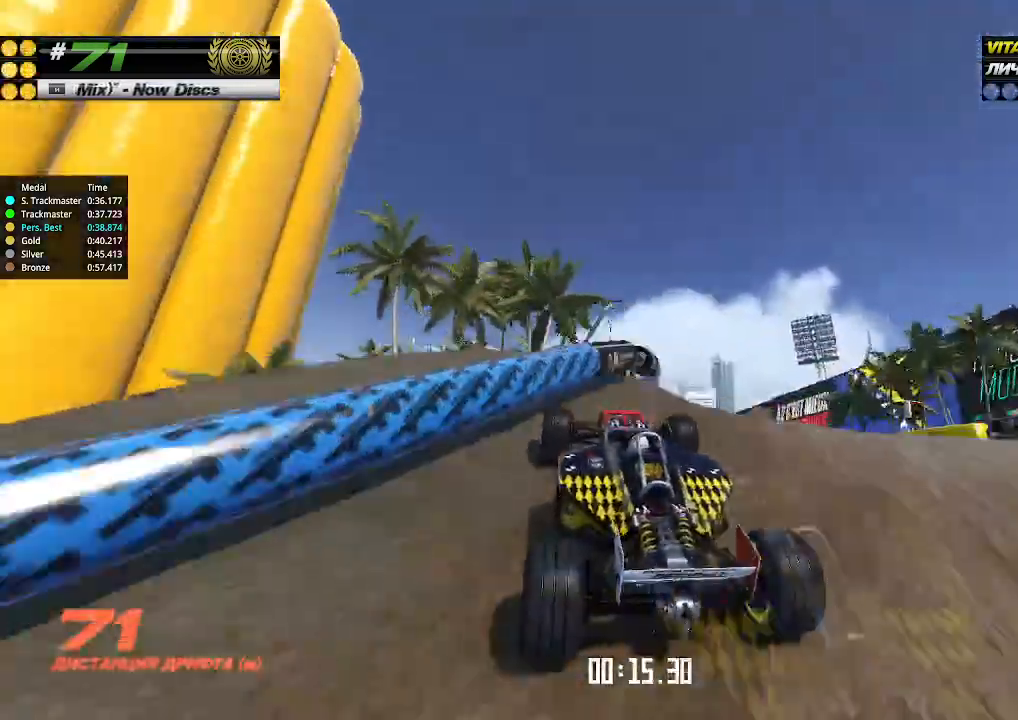
{"keys": ["up"], "events": []}
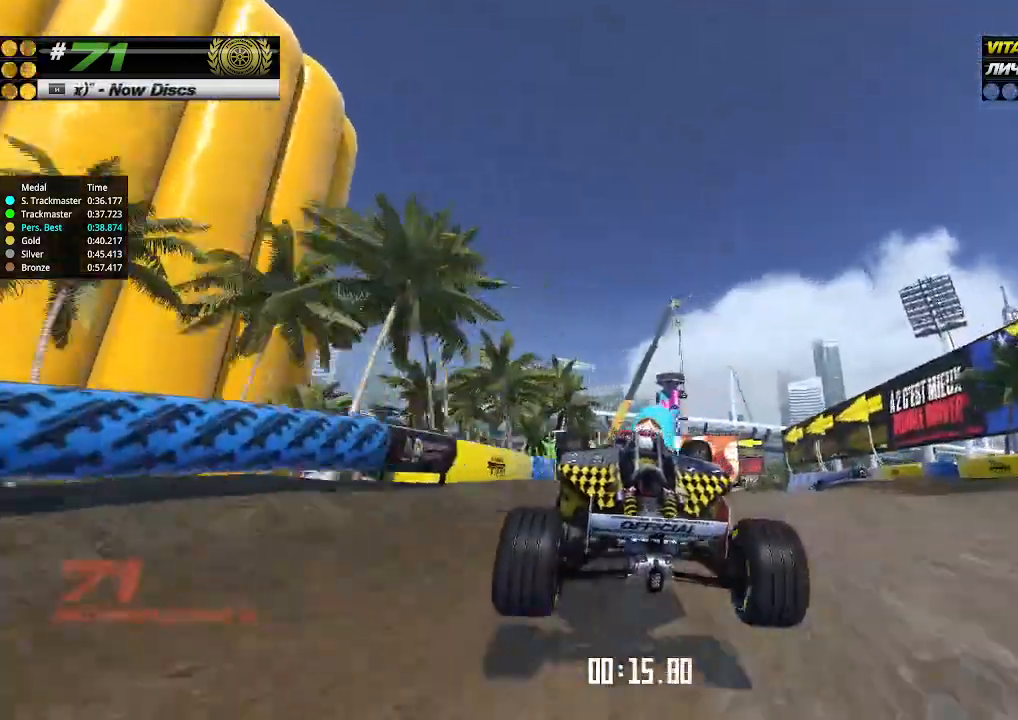
{"keys": ["up"], "events": []}
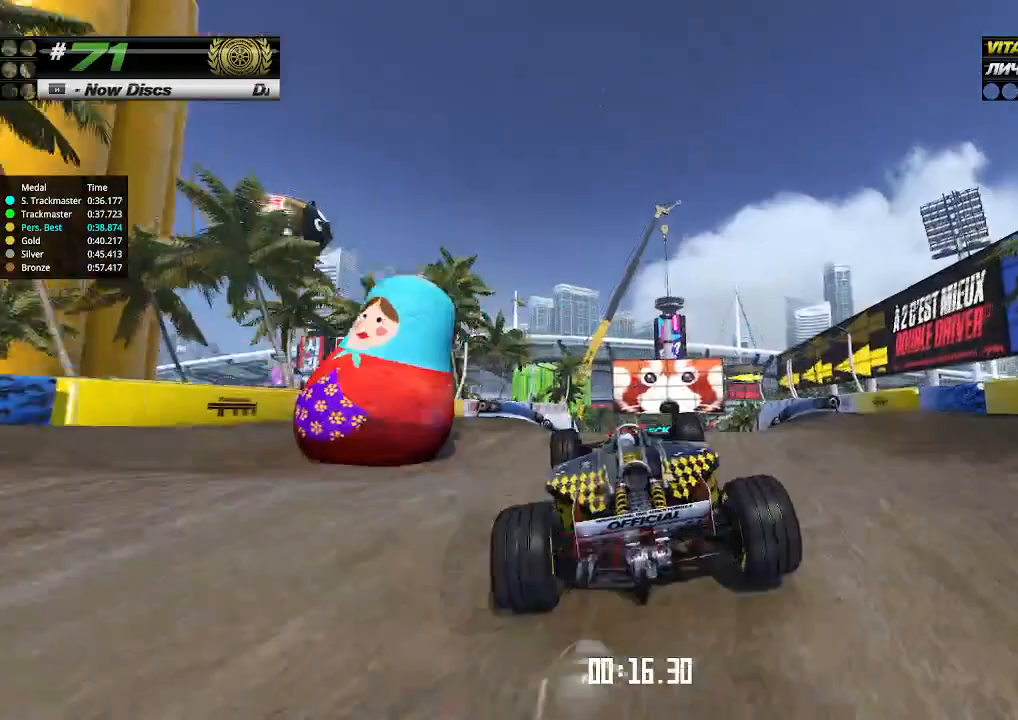
{"keys": ["up"], "events": []}
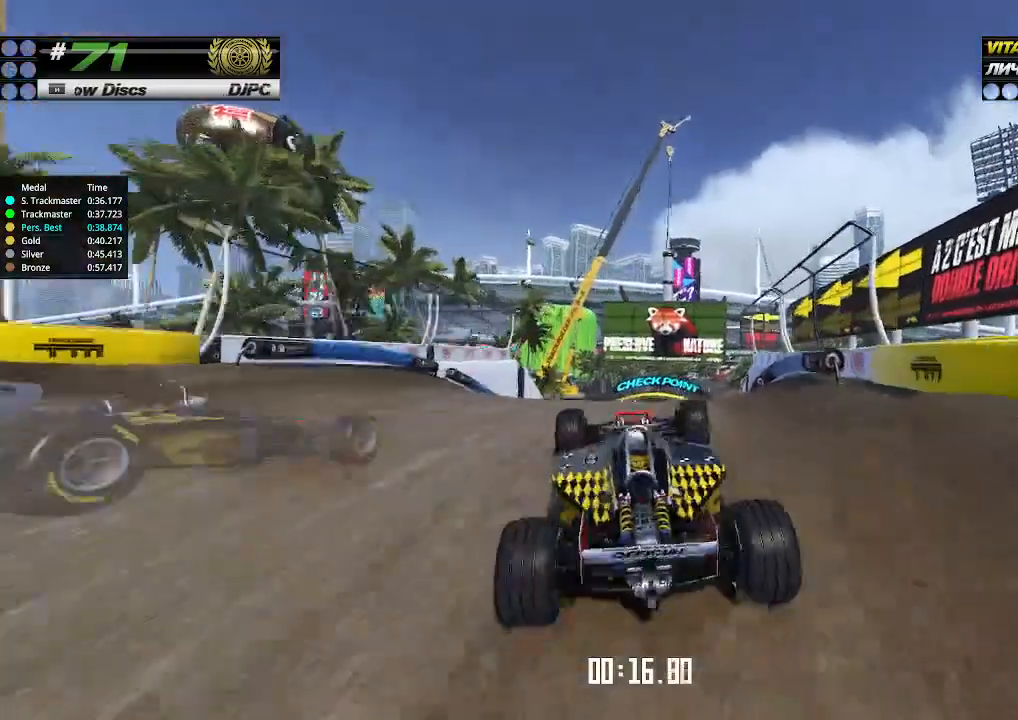
{"keys": ["up"], "events": []}
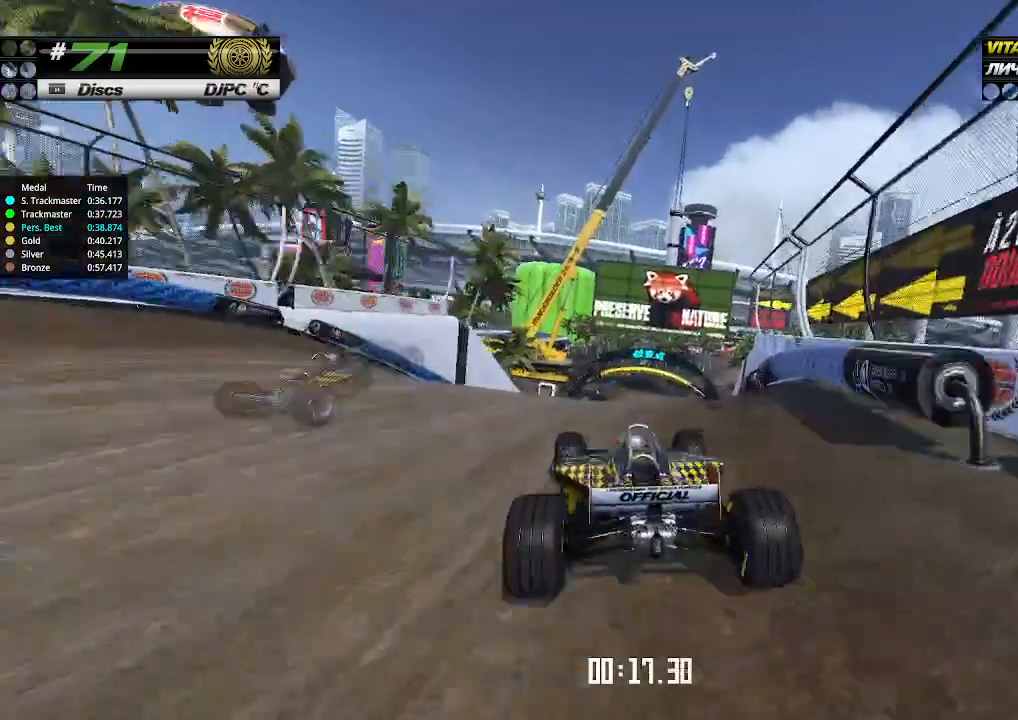
{"keys": ["up"], "events": [[400, "right", "down"], [467, "right", "up"]]}
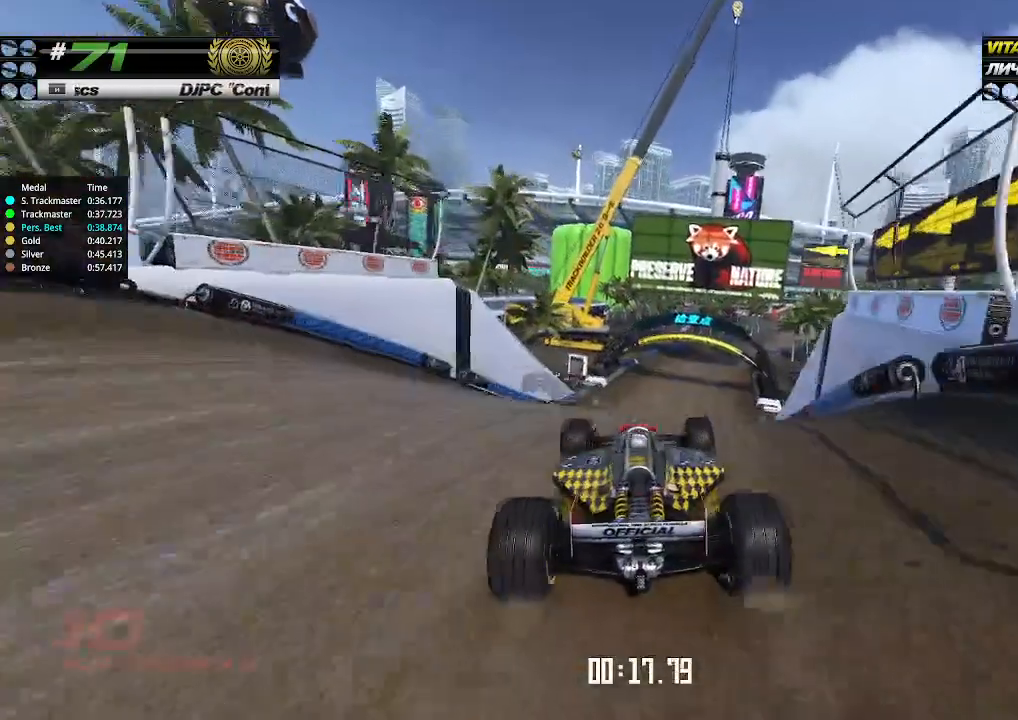
{"keys": ["up"], "events": []}
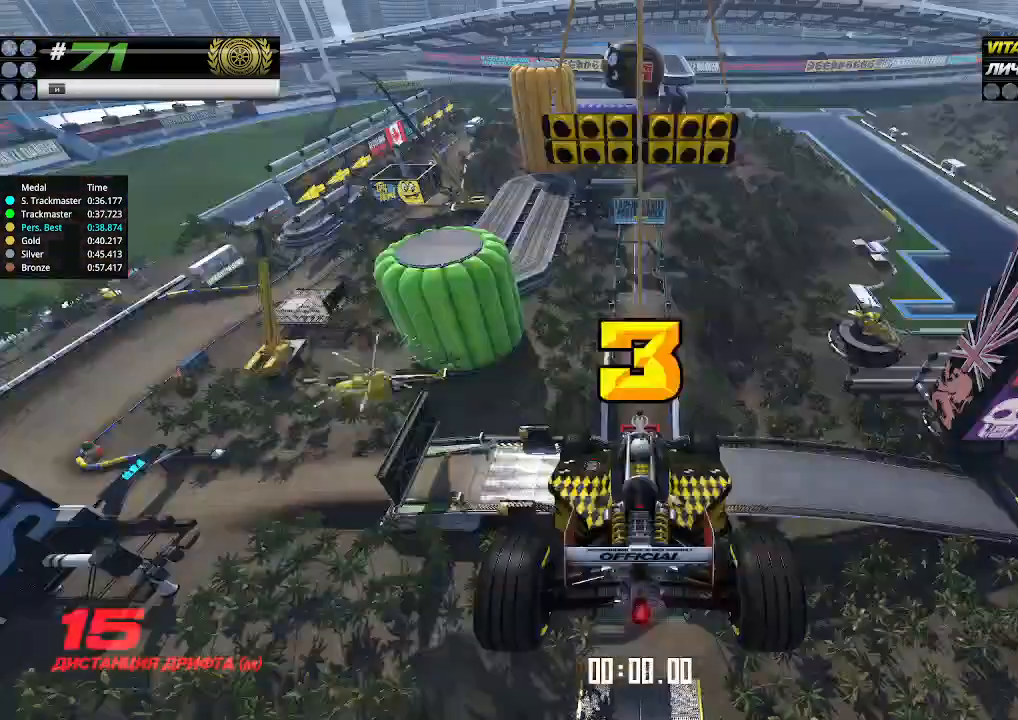
{"keys": ["up"], "events": []}
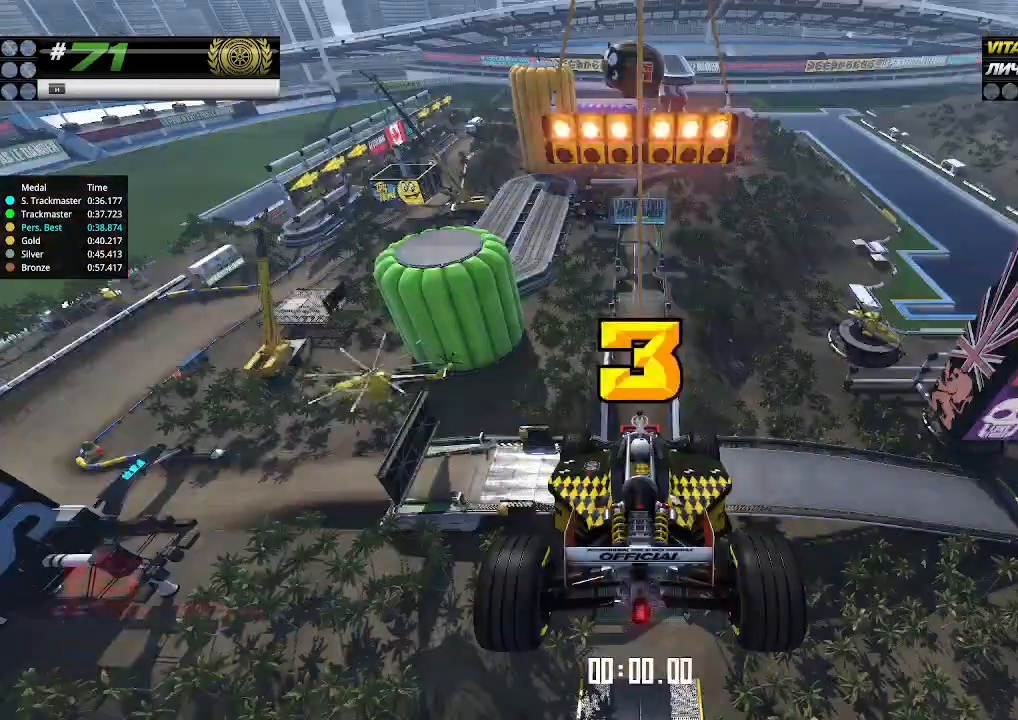
{"keys": ["up"], "events": [[33, "down", "down"], [33, "right", "down"], [200, "down", "up"], [200, "right", "up"]]}
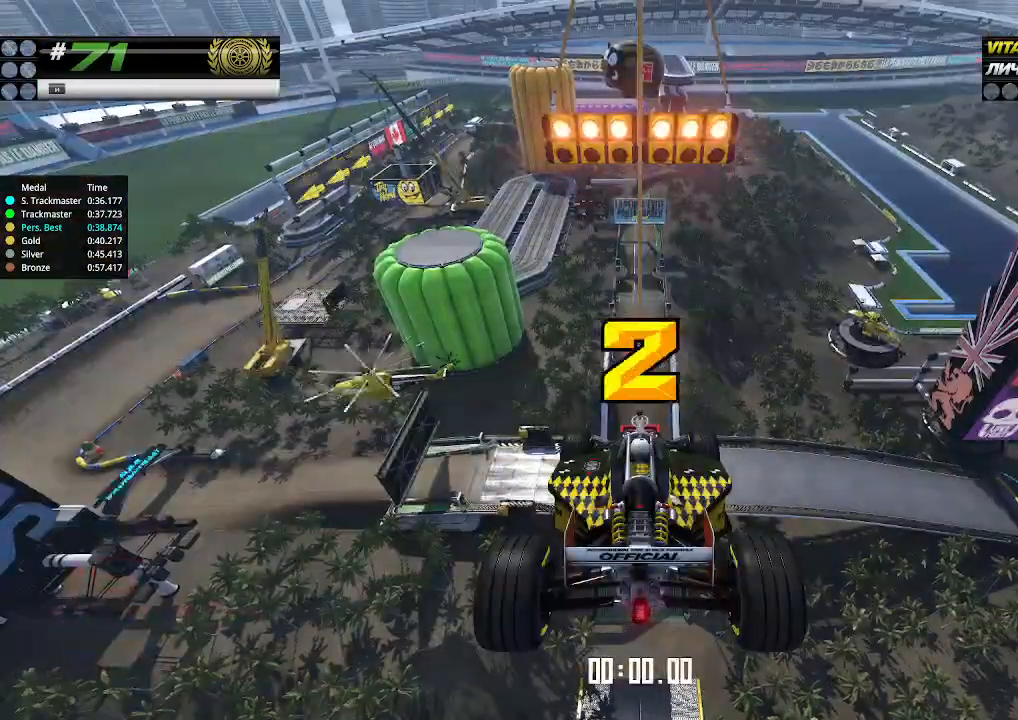
{"keys": ["up"], "events": []}
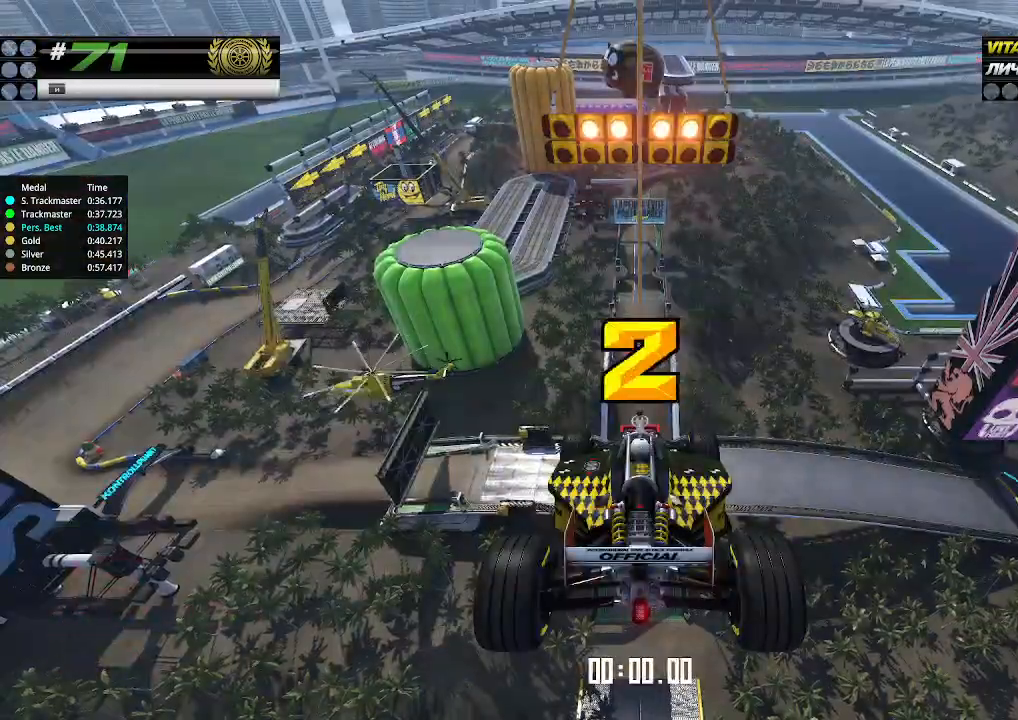
{"keys": ["up"], "events": []}
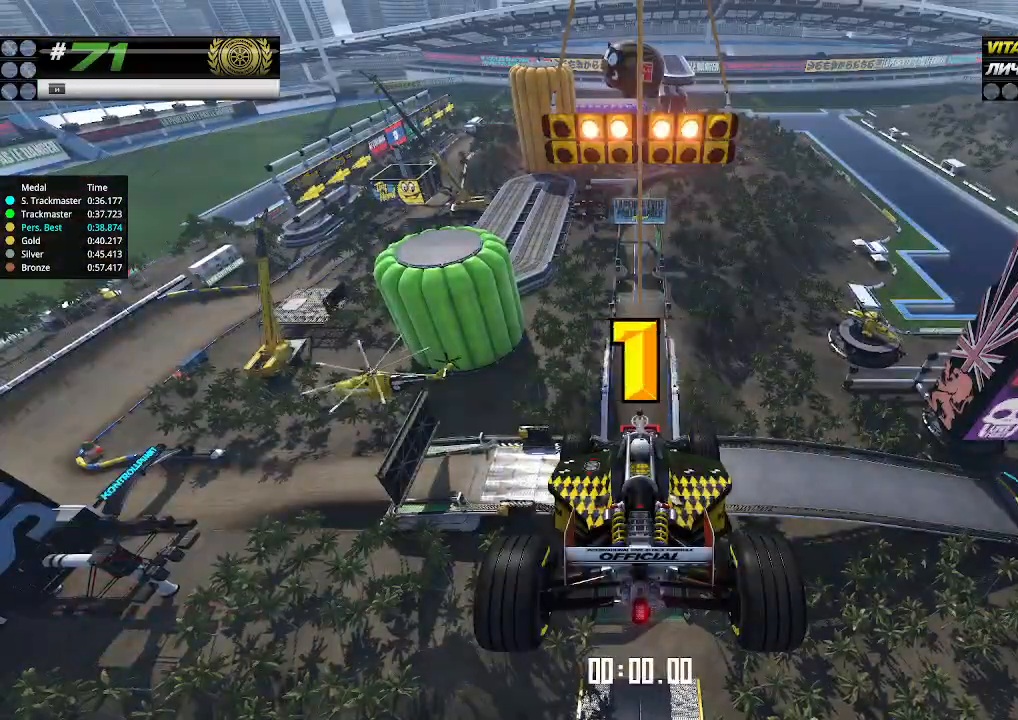
{"keys": ["up"], "events": []}
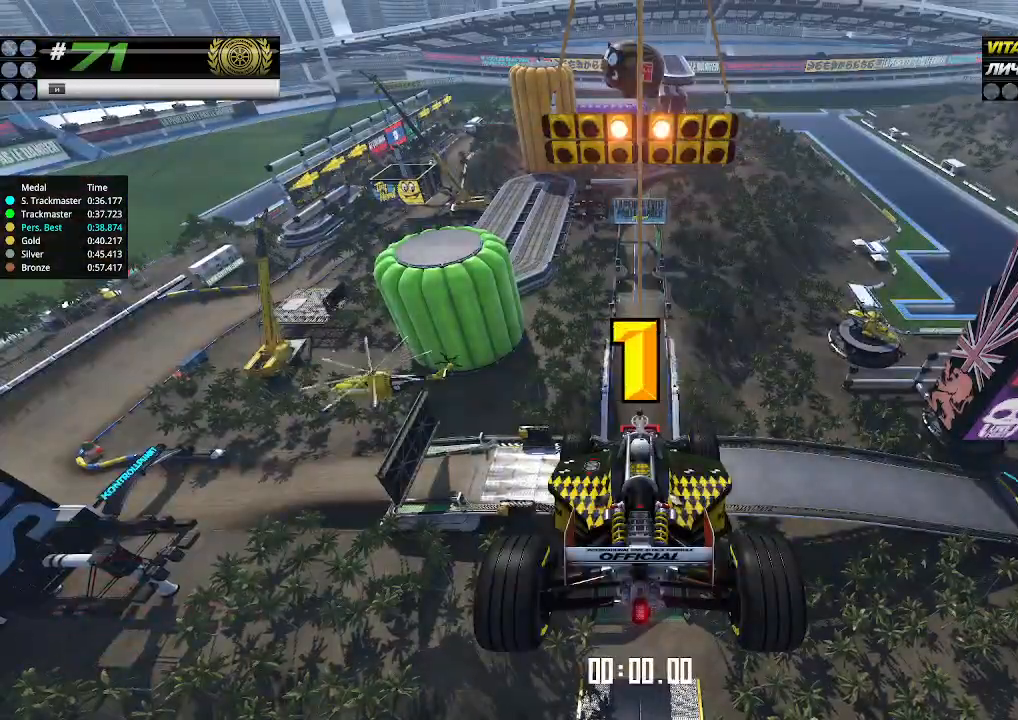
{"keys": [], "events": [[500, "up", "up"]]}
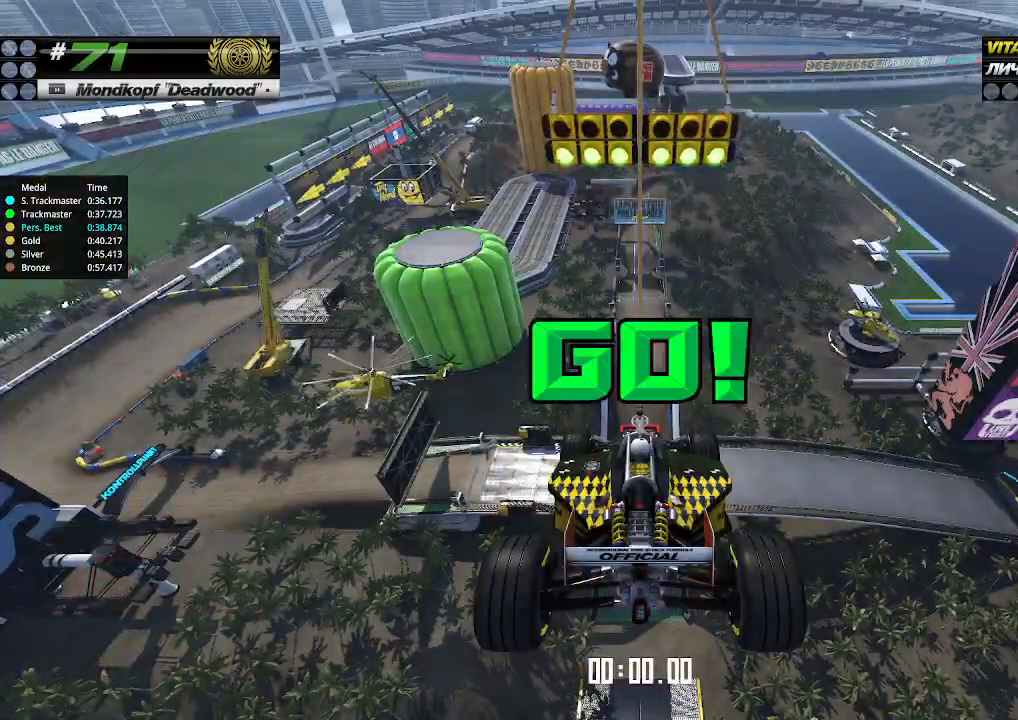
{"keys": ["up"], "events": [[33, "up", "down"]]}
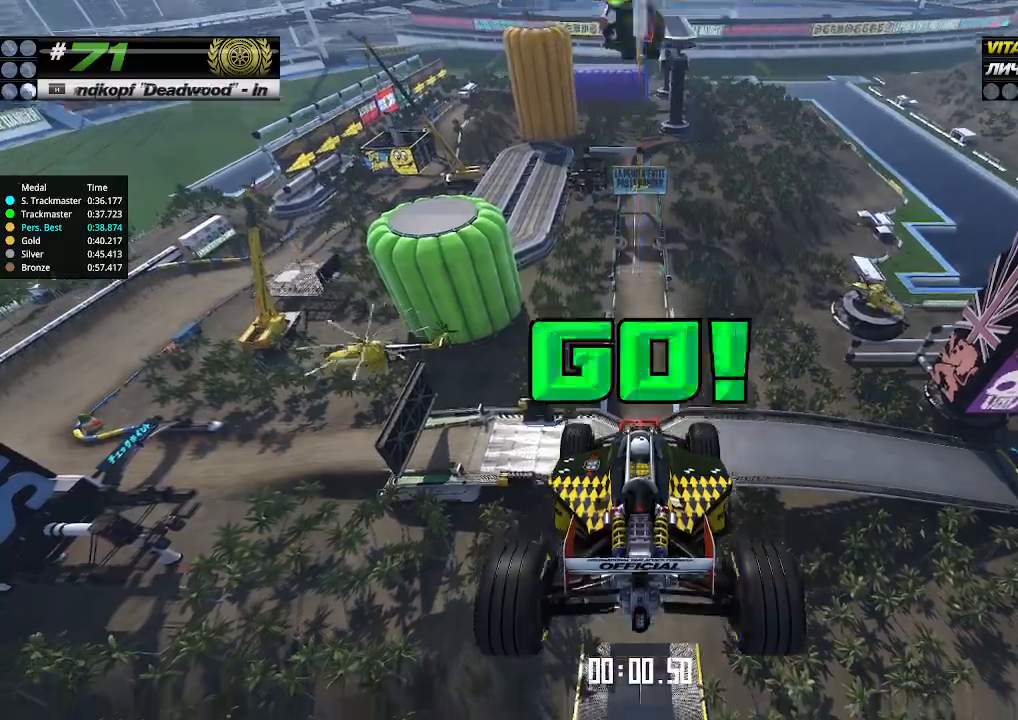
{"keys": ["up"], "events": []}
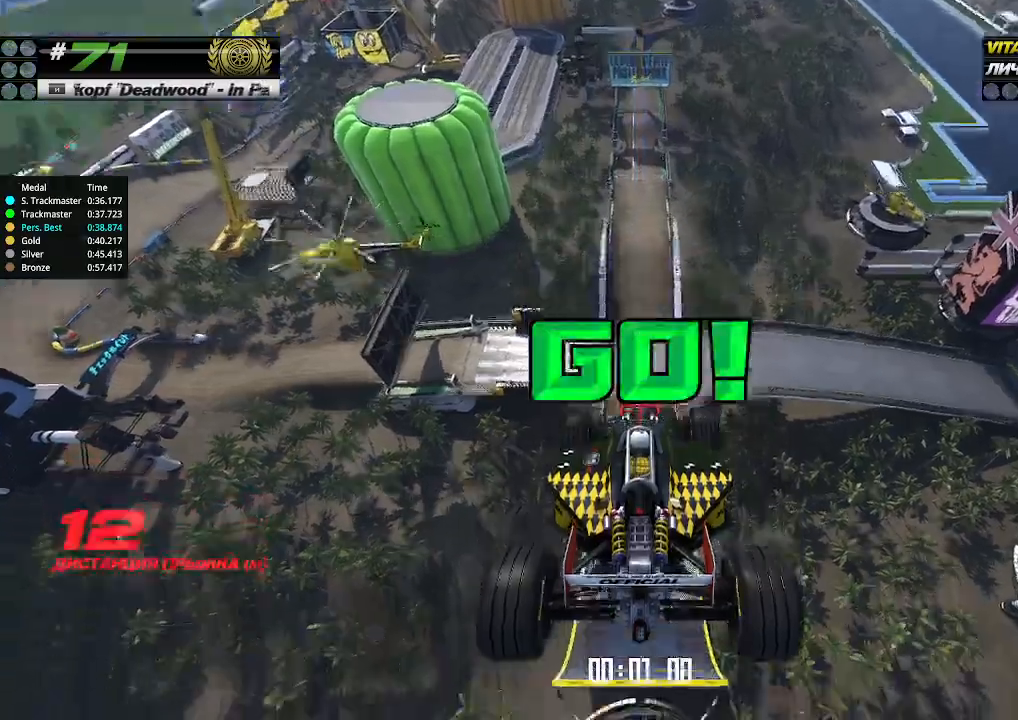
{"keys": ["up"], "events": []}